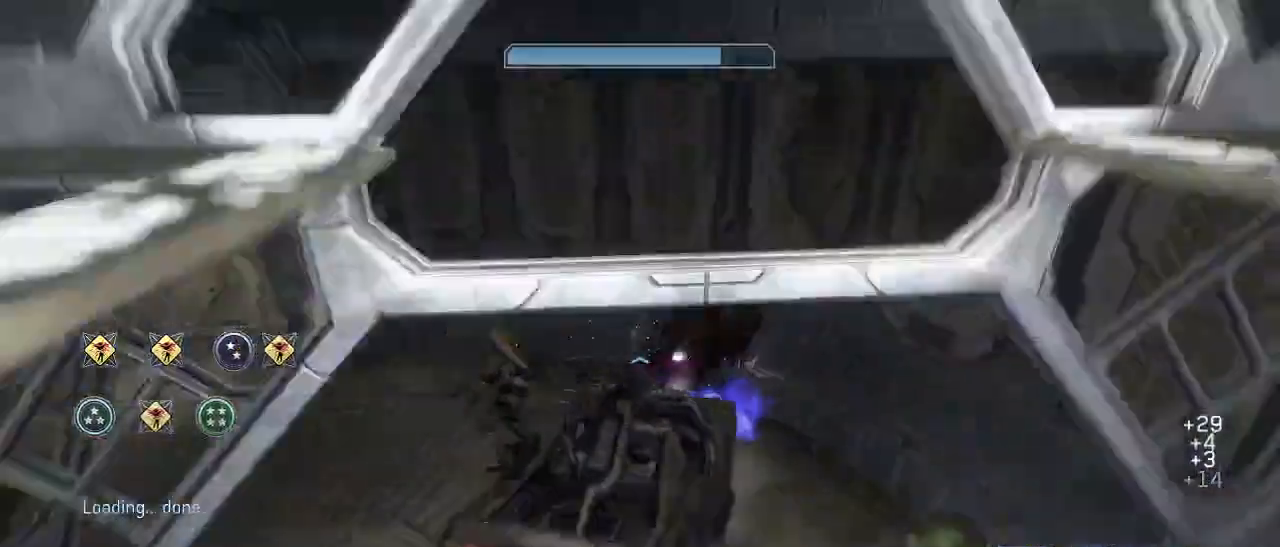
Gameplay with keyboard and mouse; each line is a JSON object with the keys and mouse buttons held at the frame after it. "events" lists presses ("down") and releases ("up") of "1", "2", "3", "4", "5", "a", "alt", "c", "d", "e", "f", "g", "q", "r", "s", "shift", "space", "t", "tab", "v", "w", "x", "z", "mouse_left" and "mouse_right" between this image and that frame as [ms after this image, input, new state], when the widget could be followed in between. "mouse_left", "mouse_right" = the "left", "right" buttons of the "mouse" list. No other keys are recorded. Not read: mouse_move other_keys.
{"keys": ["a", "w"], "mouse": [], "events": [[267, "w", "down"]]}
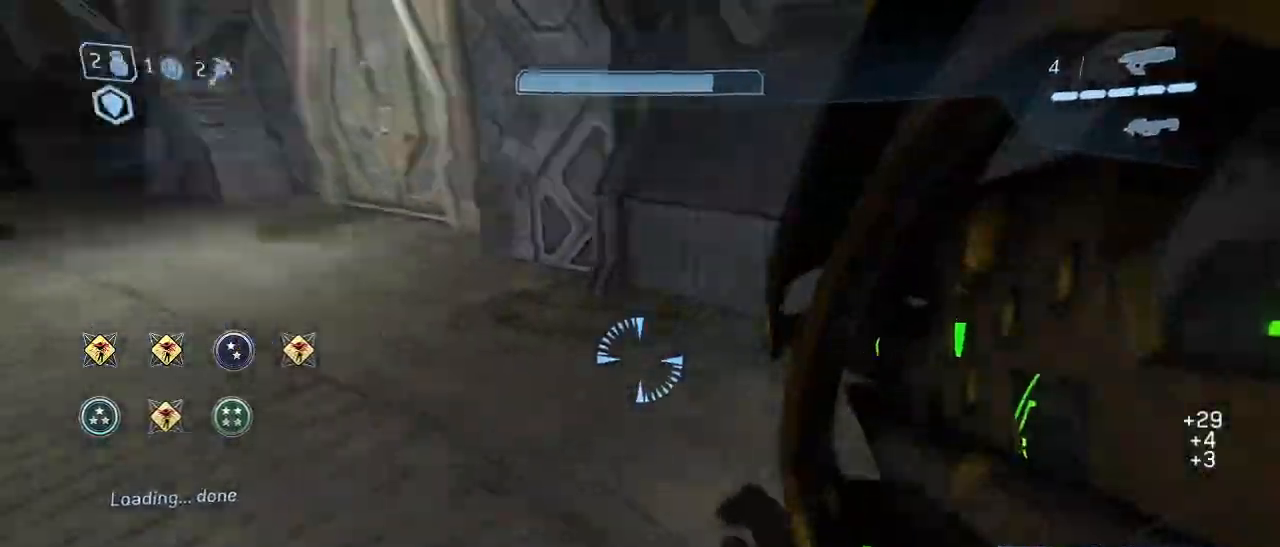
{"keys": ["w"], "mouse": [], "events": [[83, "a", "up"]]}
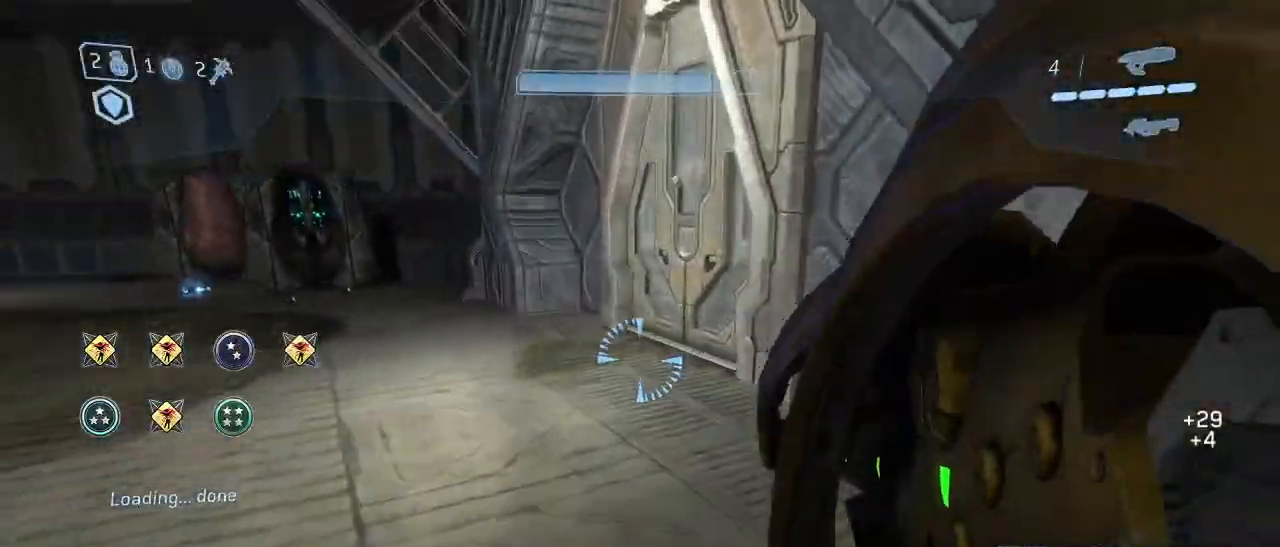
{"keys": ["w"], "mouse": [], "events": []}
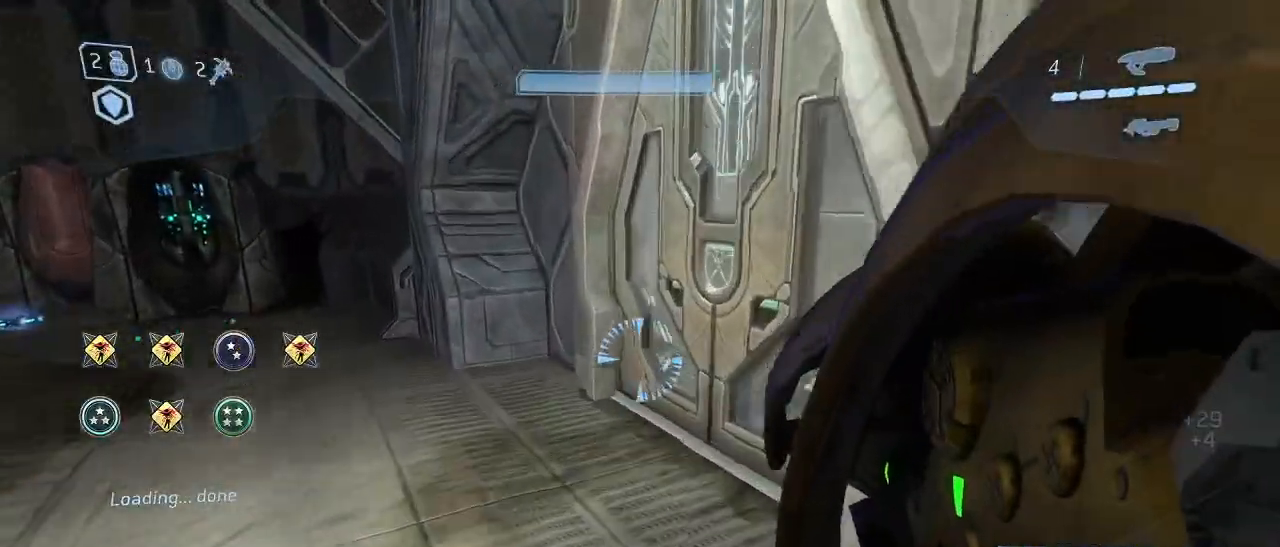
{"keys": ["a", "s"], "mouse": [], "events": [[317, "a", "down"], [367, "w", "up"], [500, "s", "down"]]}
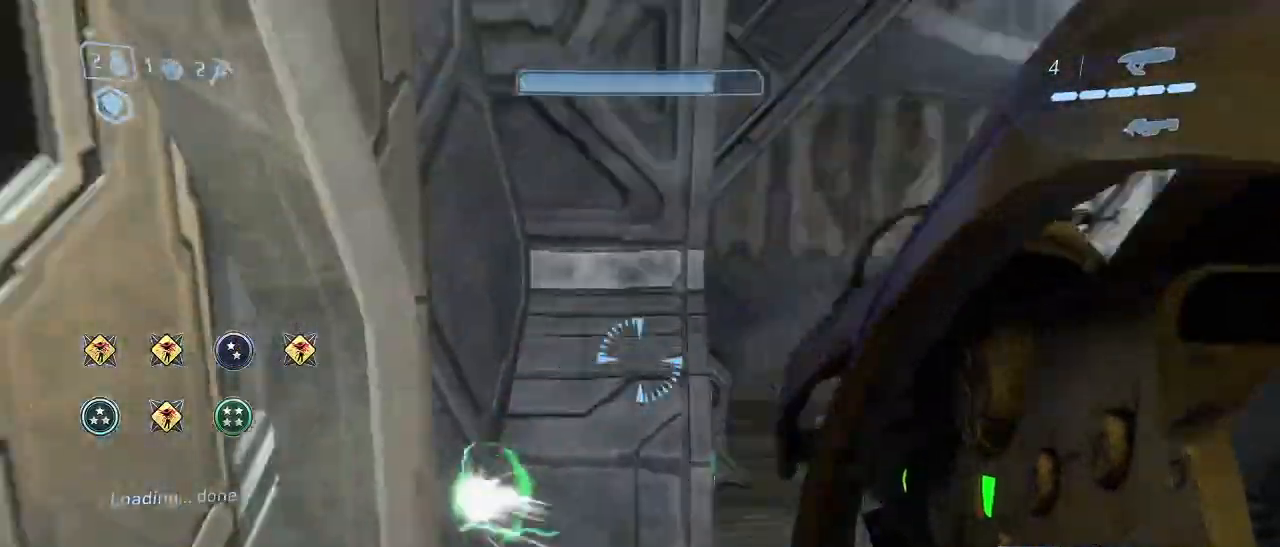
{"keys": [], "mouse": [], "events": [[417, "a", "up"], [467, "s", "up"]]}
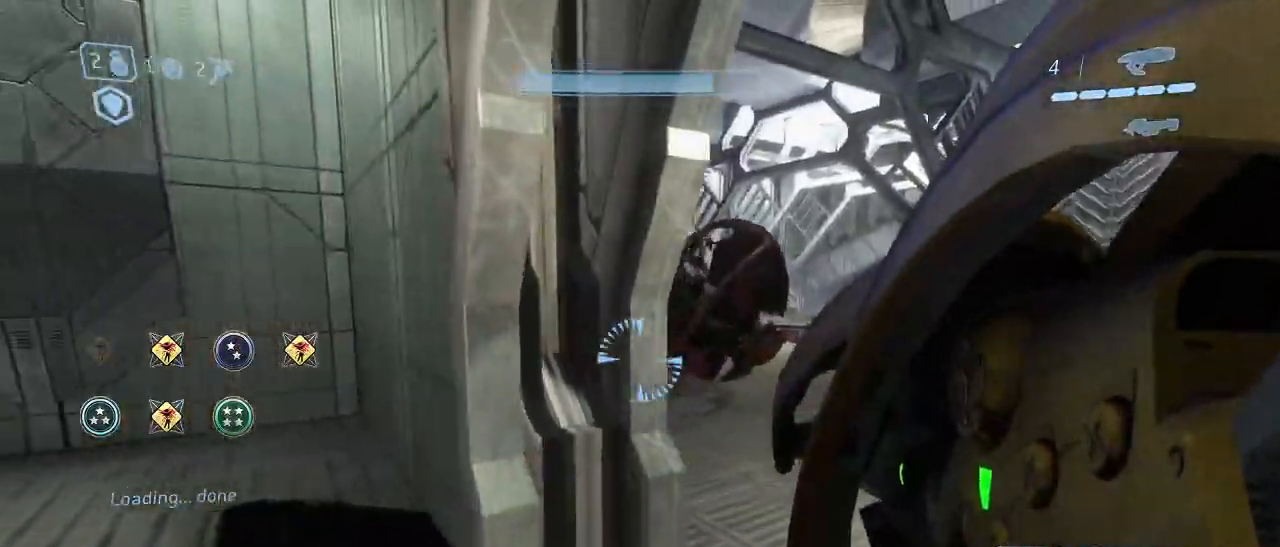
{"keys": ["d", "w"], "mouse": [], "events": [[250, "w", "down"], [383, "d", "down"]]}
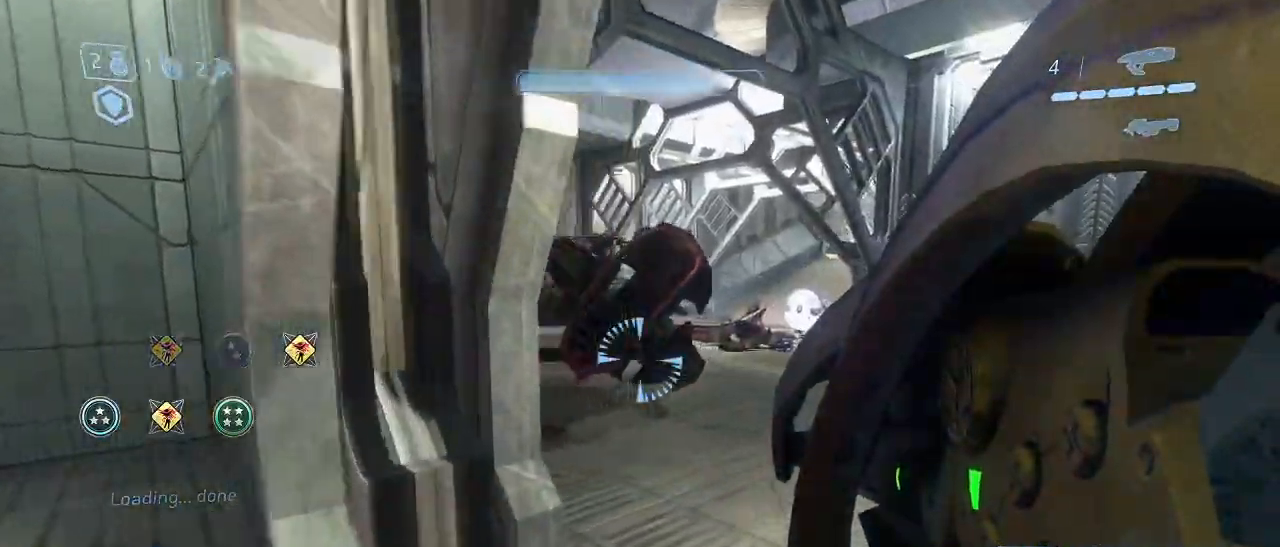
{"keys": ["d", "w"], "mouse": [], "events": []}
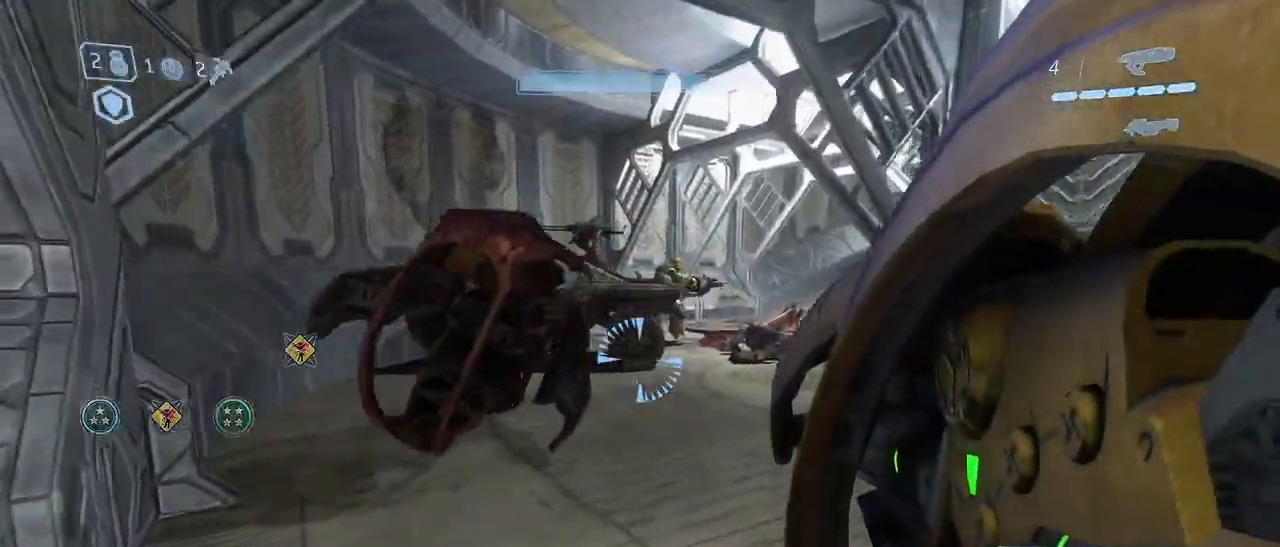
{"keys": [], "mouse": [], "events": [[50, "d", "up"], [50, "w", "up"]]}
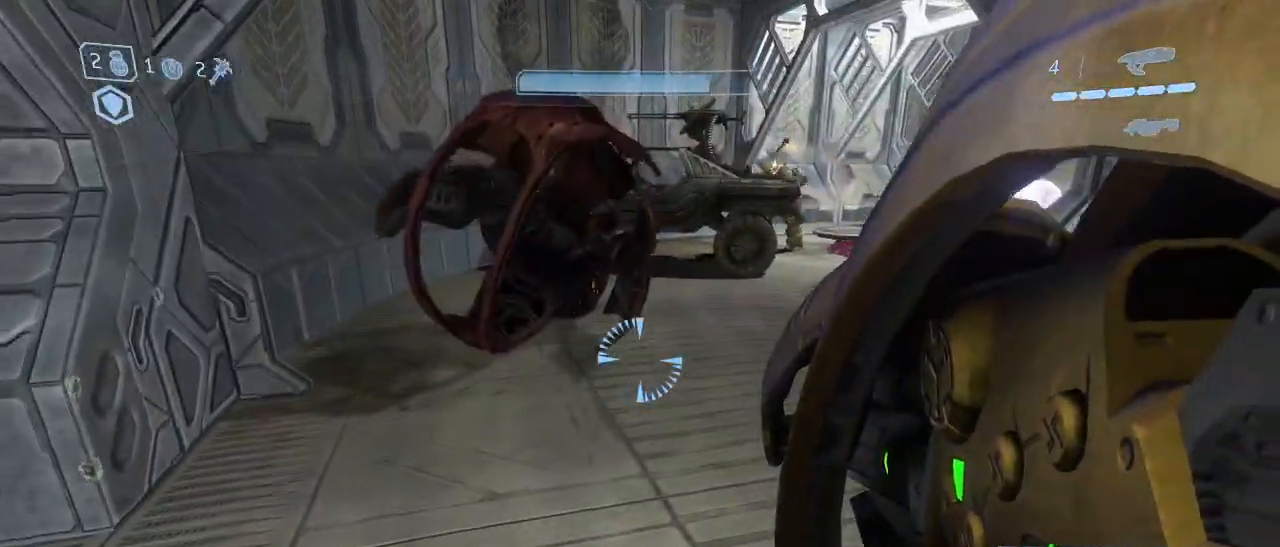
{"keys": ["d"], "mouse": [], "events": [[117, "d", "down"]]}
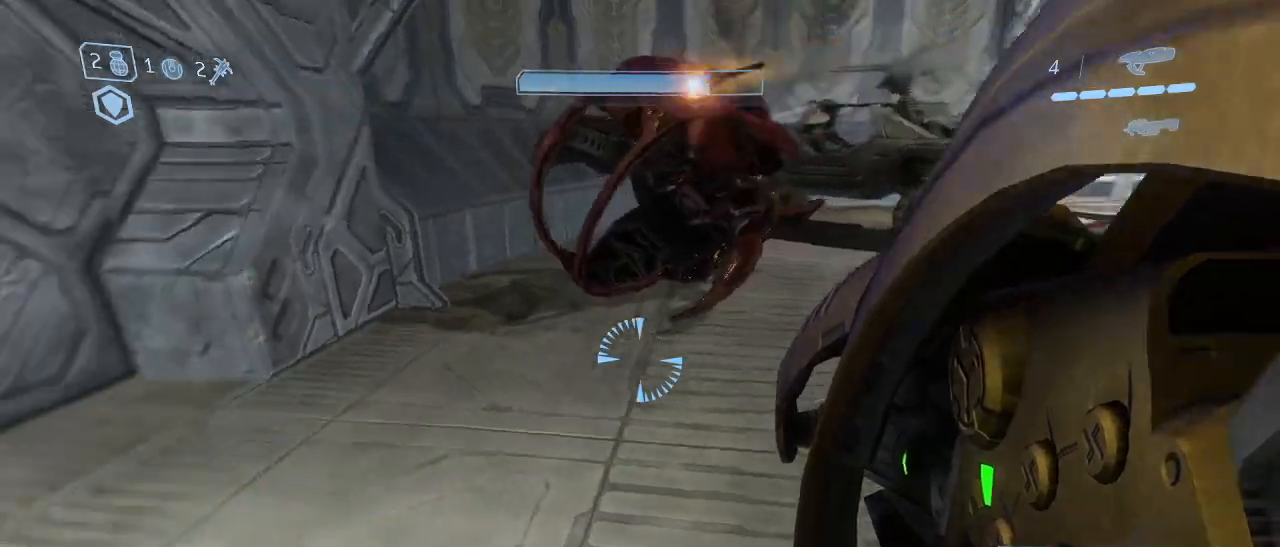
{"keys": ["d", "w"], "mouse": [], "events": [[83, "w", "down"]]}
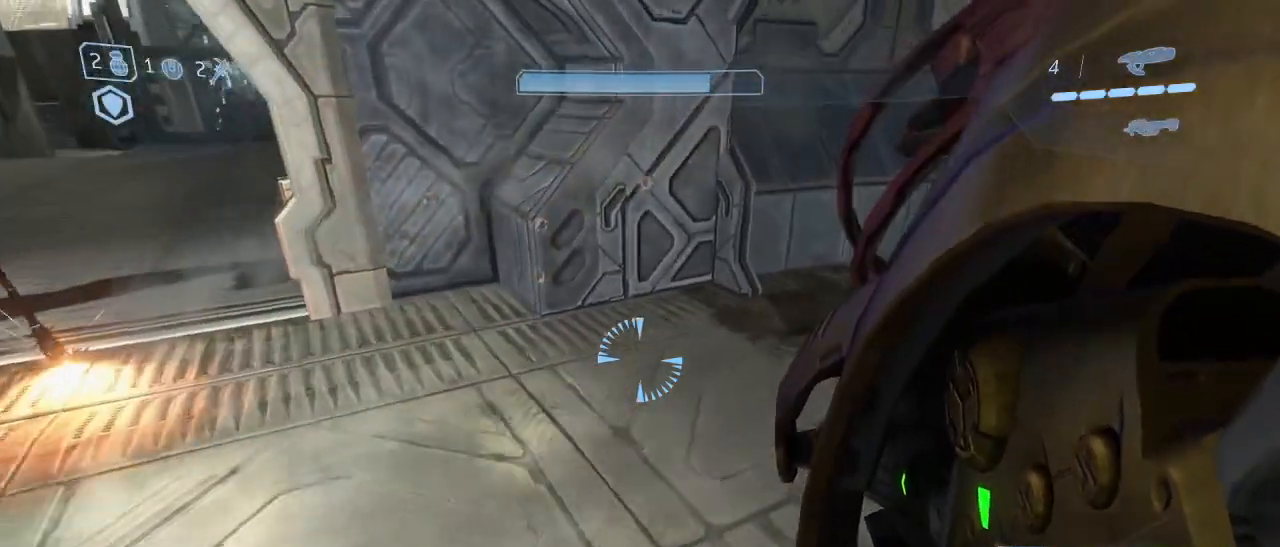
{"keys": ["s"], "mouse": [], "events": [[83, "w", "up"], [233, "d", "up"], [467, "s", "down"]]}
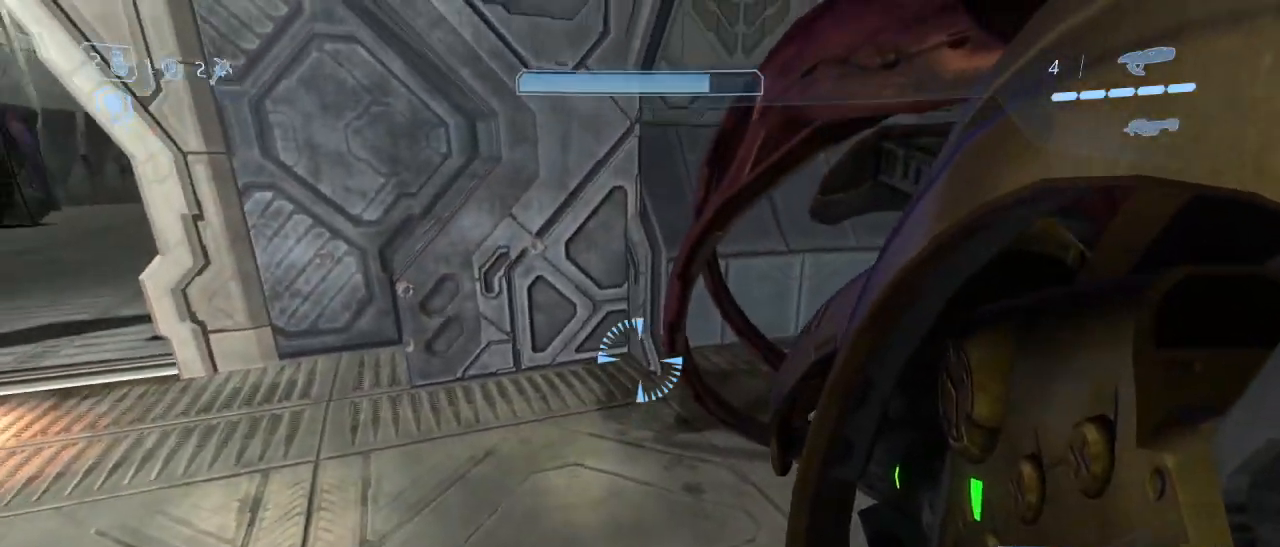
{"keys": [], "mouse": [], "events": [[250, "a", "down"], [300, "a", "up"], [300, "s", "up"]]}
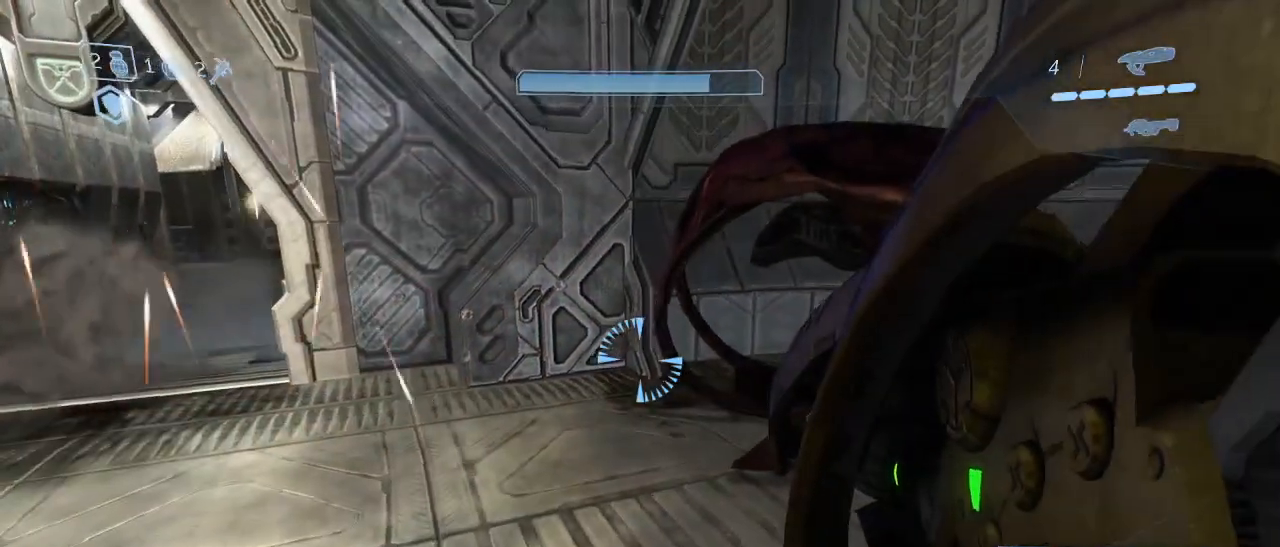
{"keys": [], "mouse": [], "events": []}
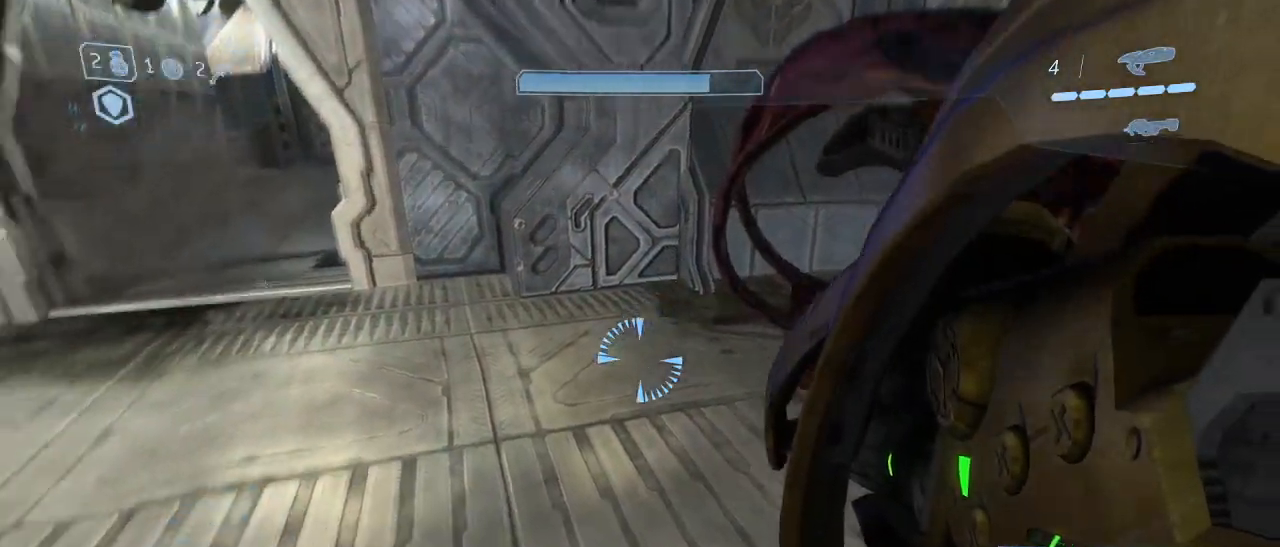
{"keys": [], "mouse": [], "events": []}
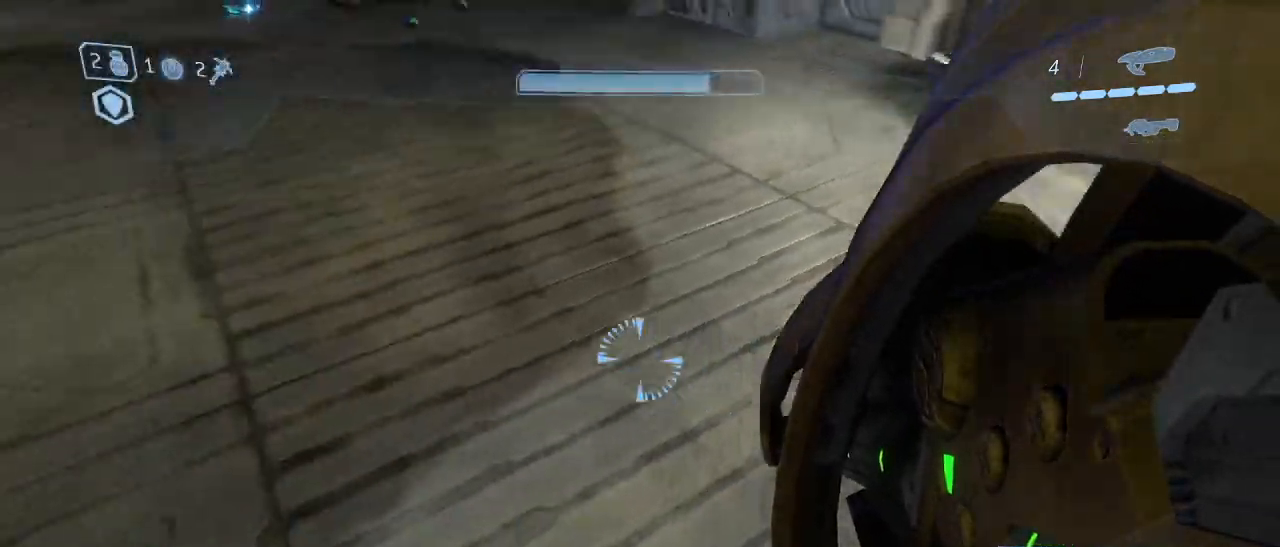
{"keys": [], "mouse": [], "events": []}
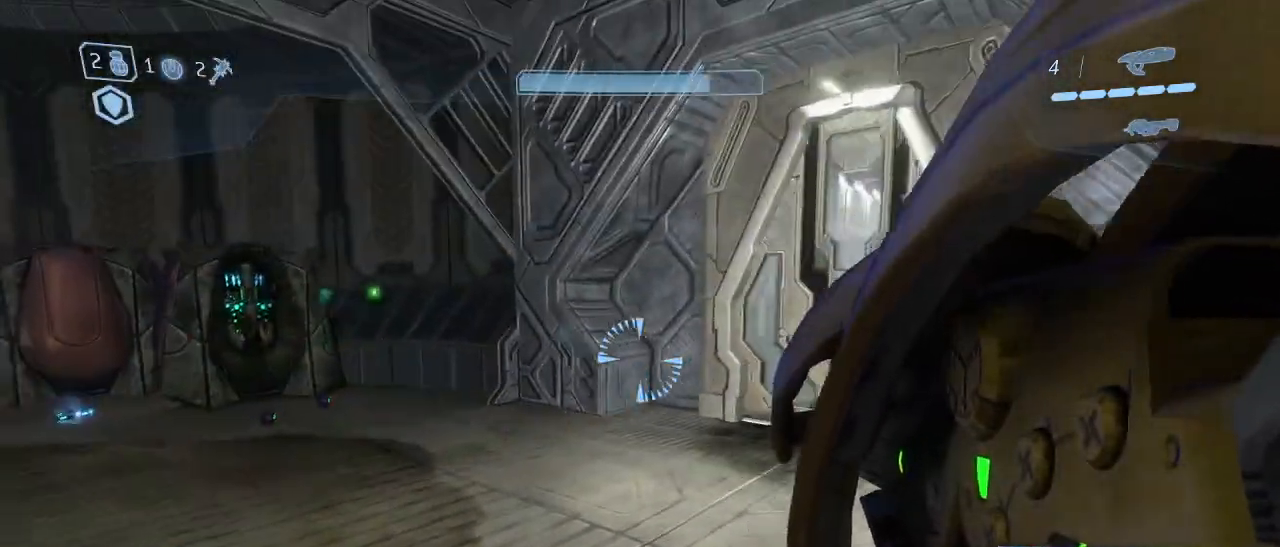
{"keys": [], "mouse": [], "events": []}
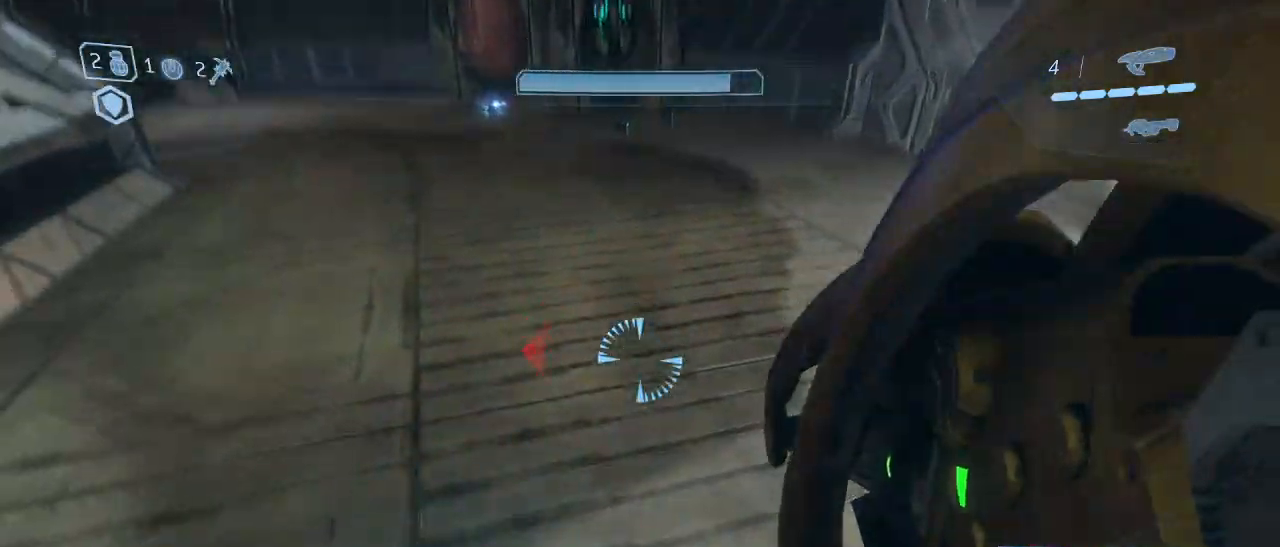
{"keys": [], "mouse": [], "events": []}
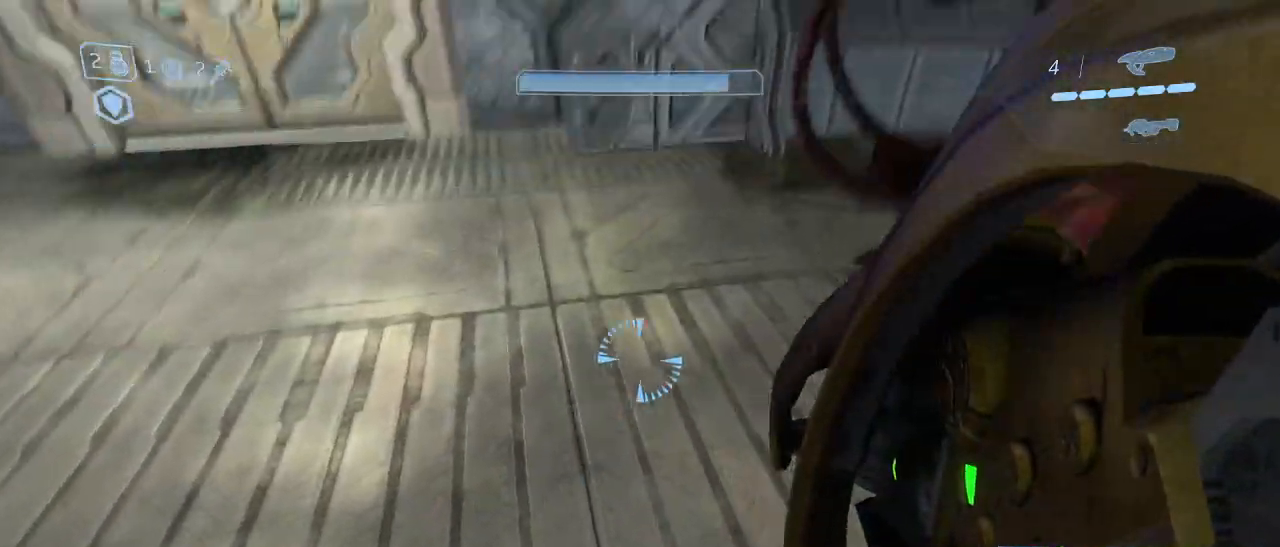
{"keys": [], "mouse": [], "events": []}
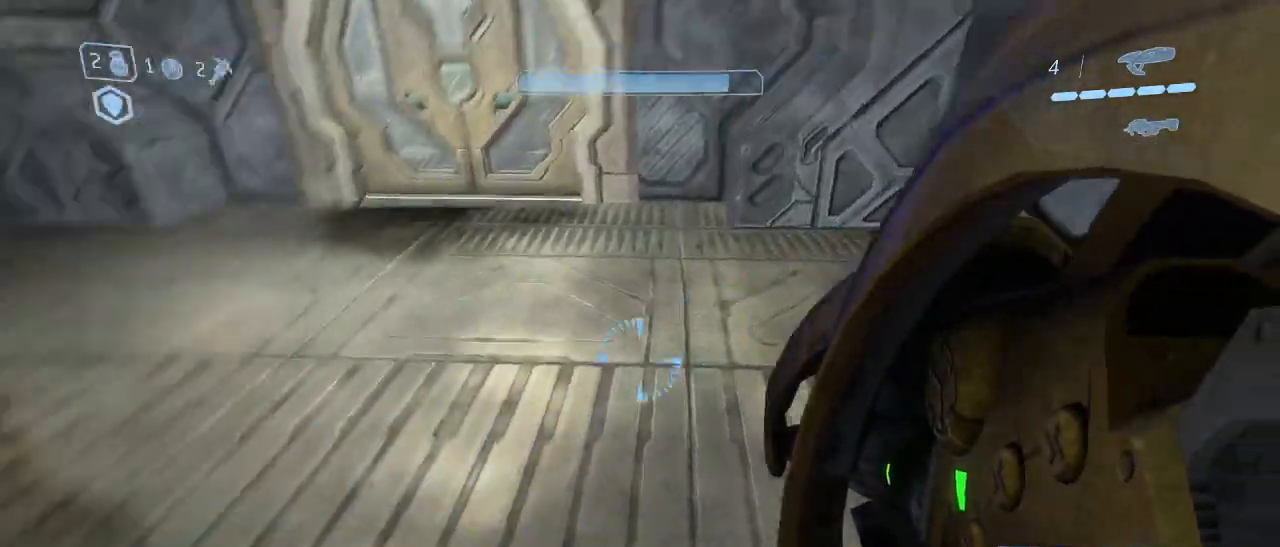
{"keys": [], "mouse": [], "events": []}
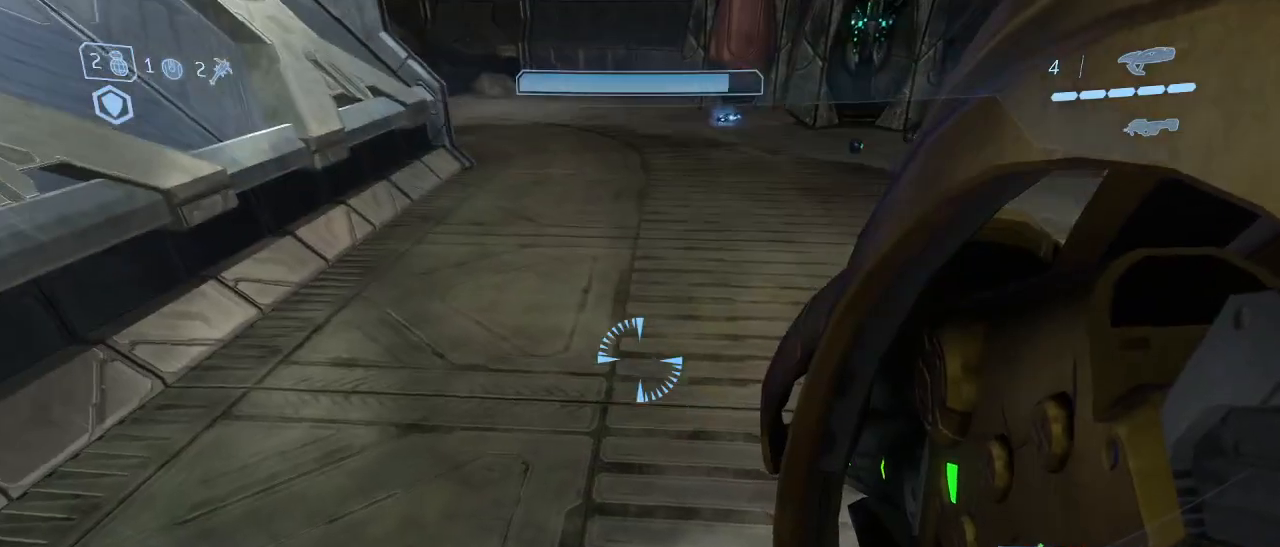
{"keys": [], "mouse": [], "events": []}
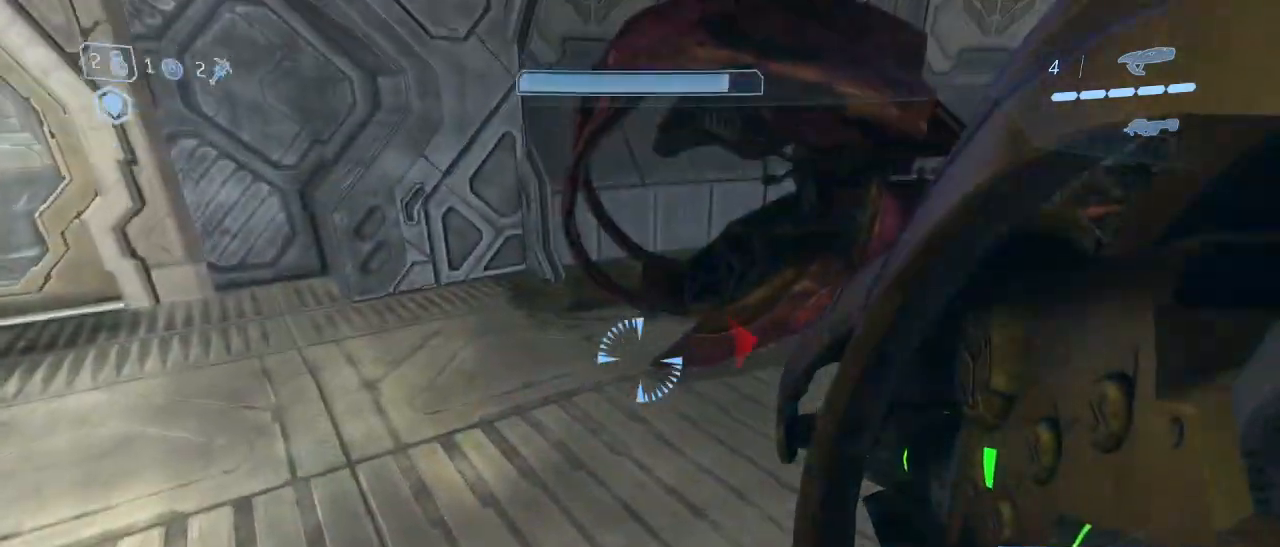
{"keys": [], "mouse": [], "events": [[67, "s", "down"], [250, "s", "up"]]}
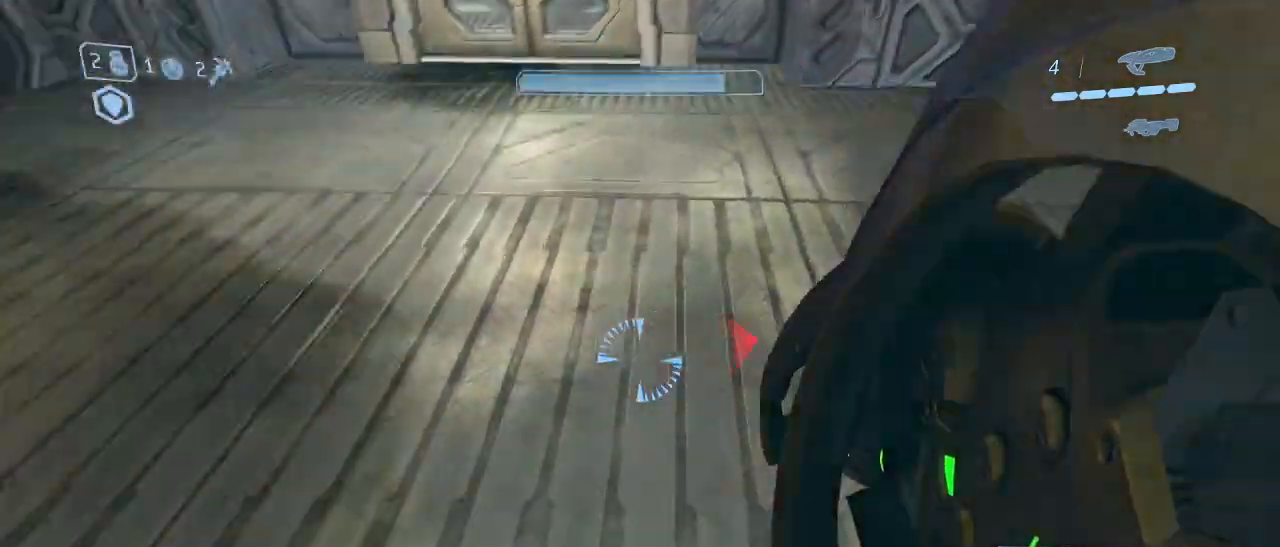
{"keys": [], "mouse": [], "events": []}
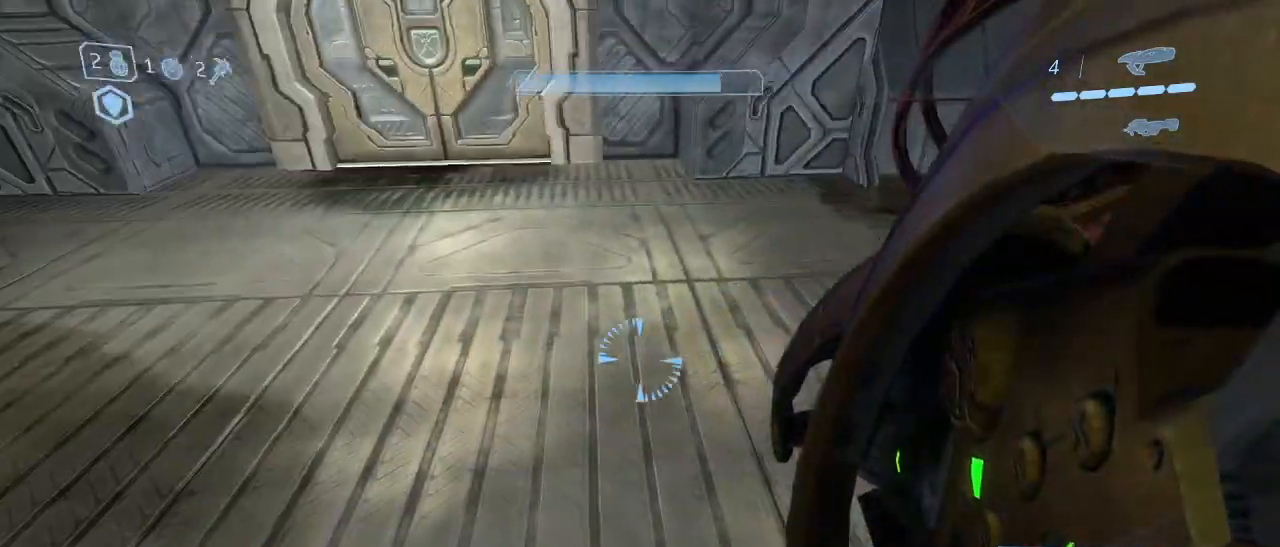
{"keys": ["a"], "mouse": [], "events": [[183, "a", "down"]]}
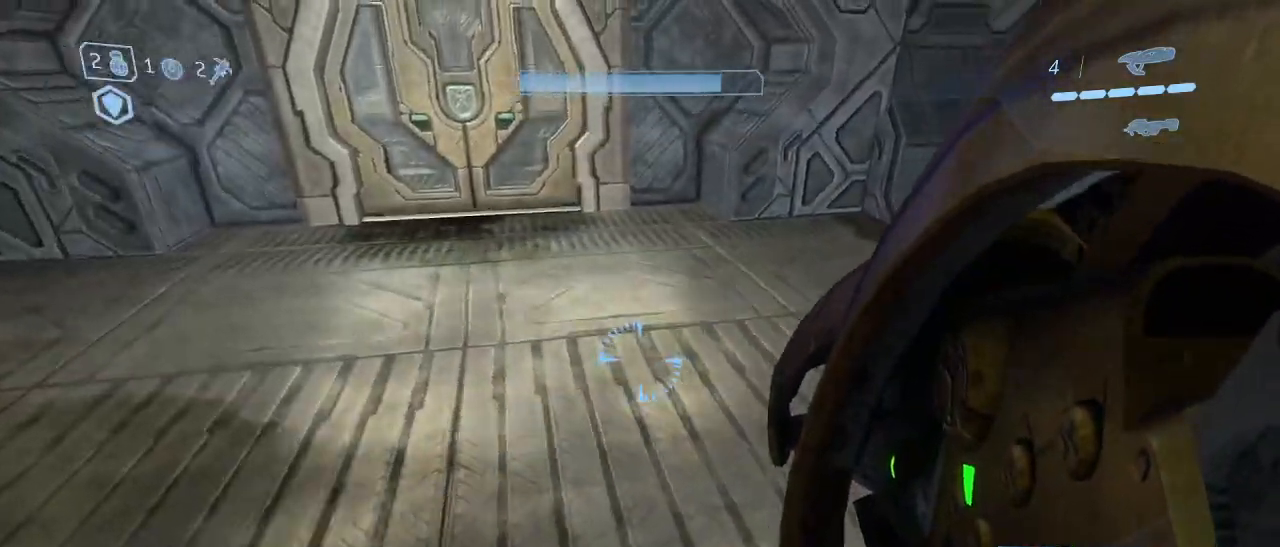
{"keys": ["a"], "mouse": [], "events": []}
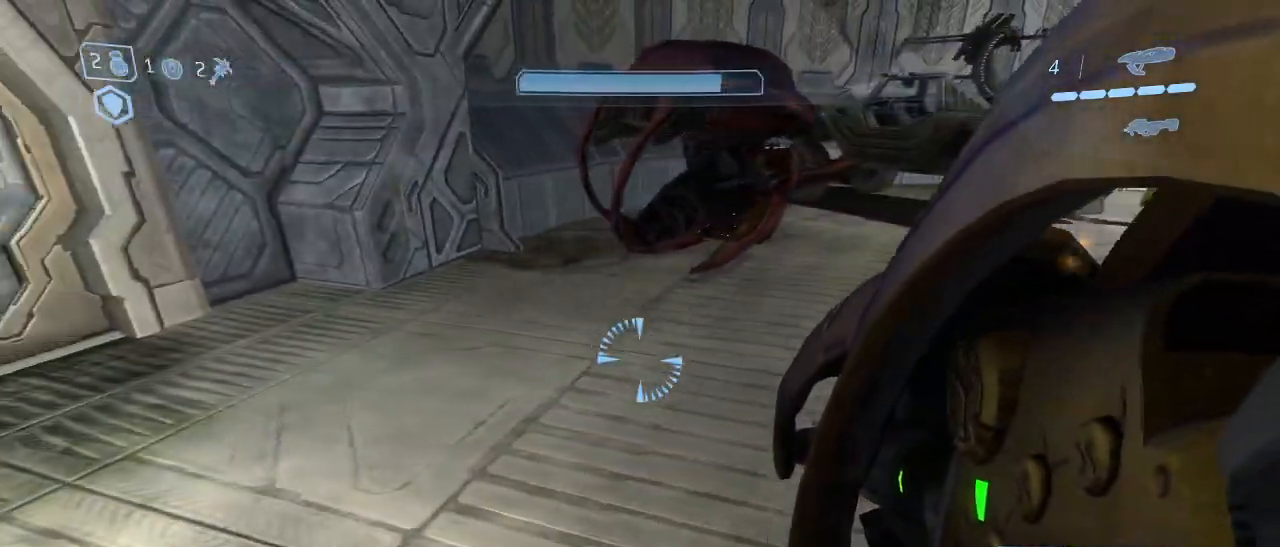
{"keys": [], "mouse": [], "events": [[500, "a", "up"]]}
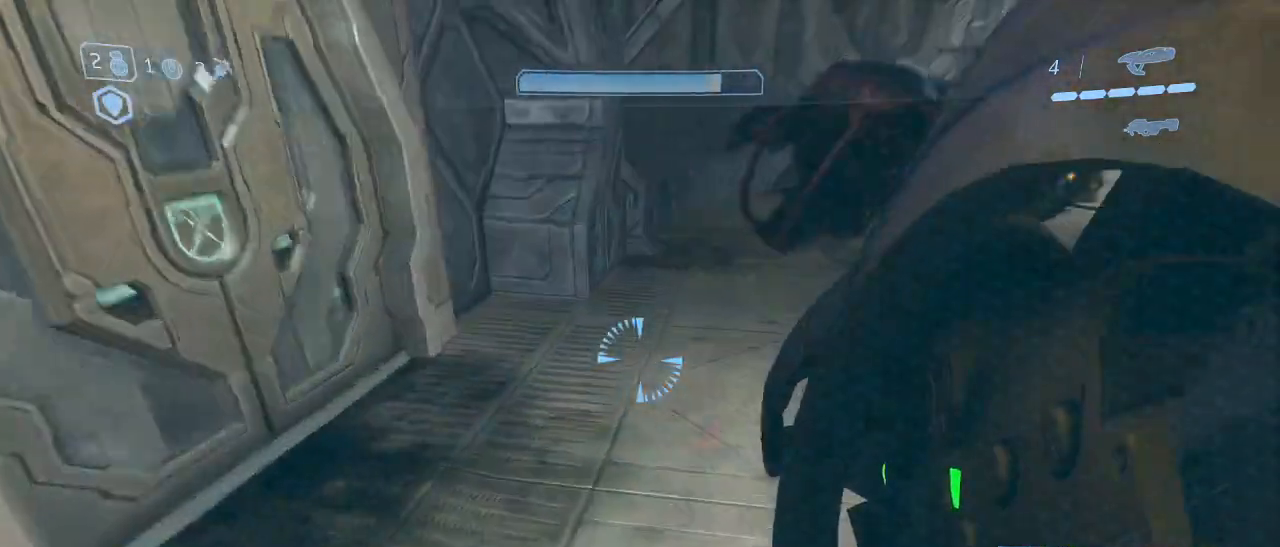
{"keys": [], "mouse": [], "events": []}
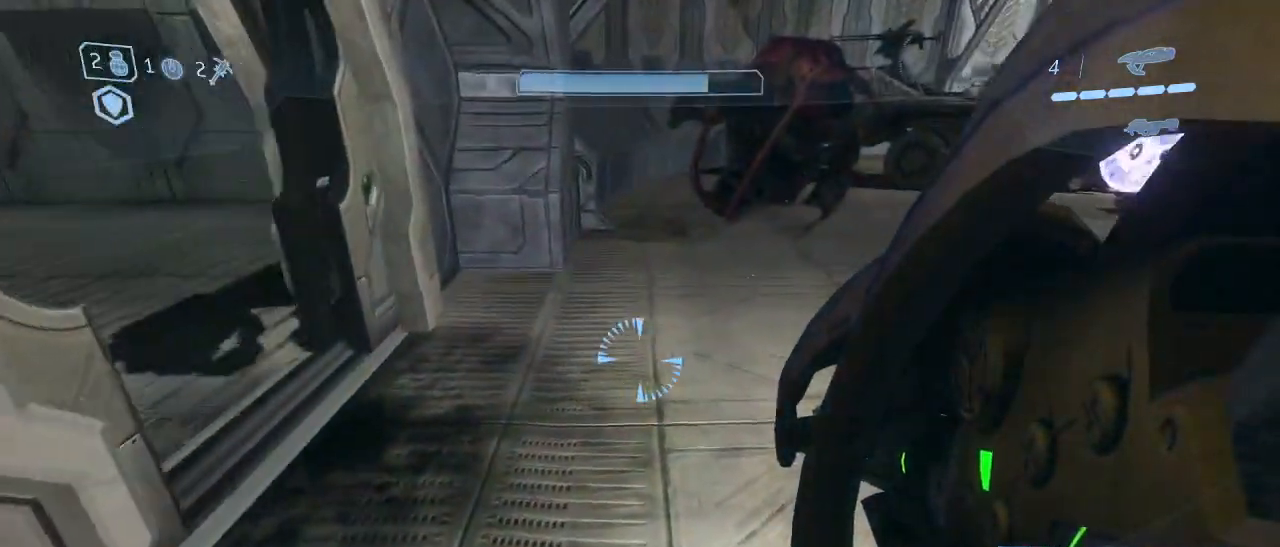
{"keys": ["w"], "mouse": [], "events": [[350, "w", "down"]]}
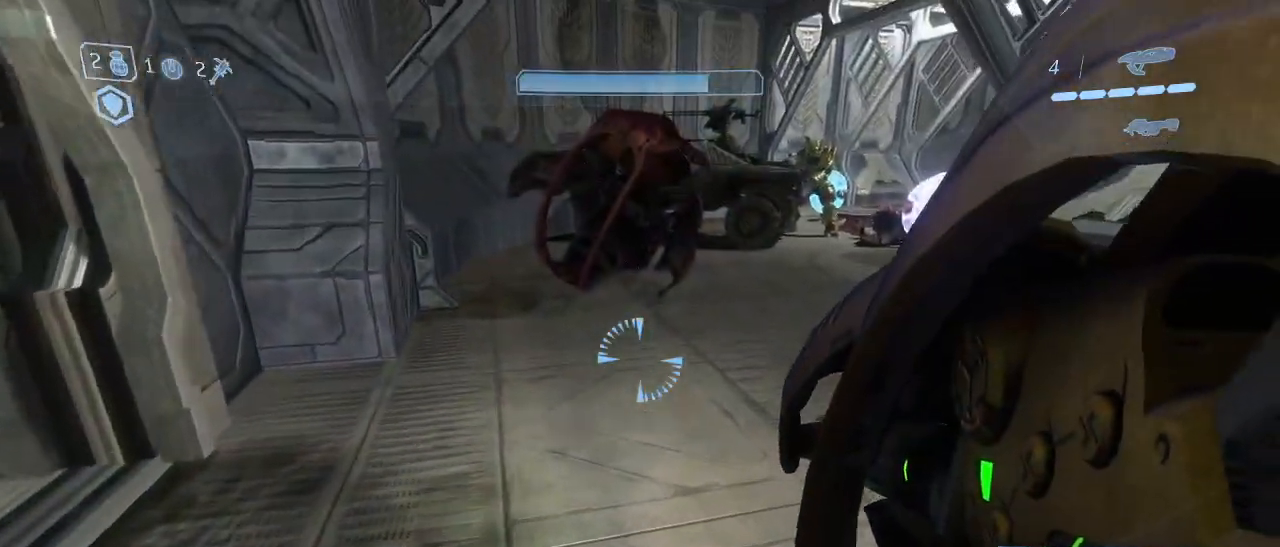
{"keys": ["w"], "mouse": [], "events": []}